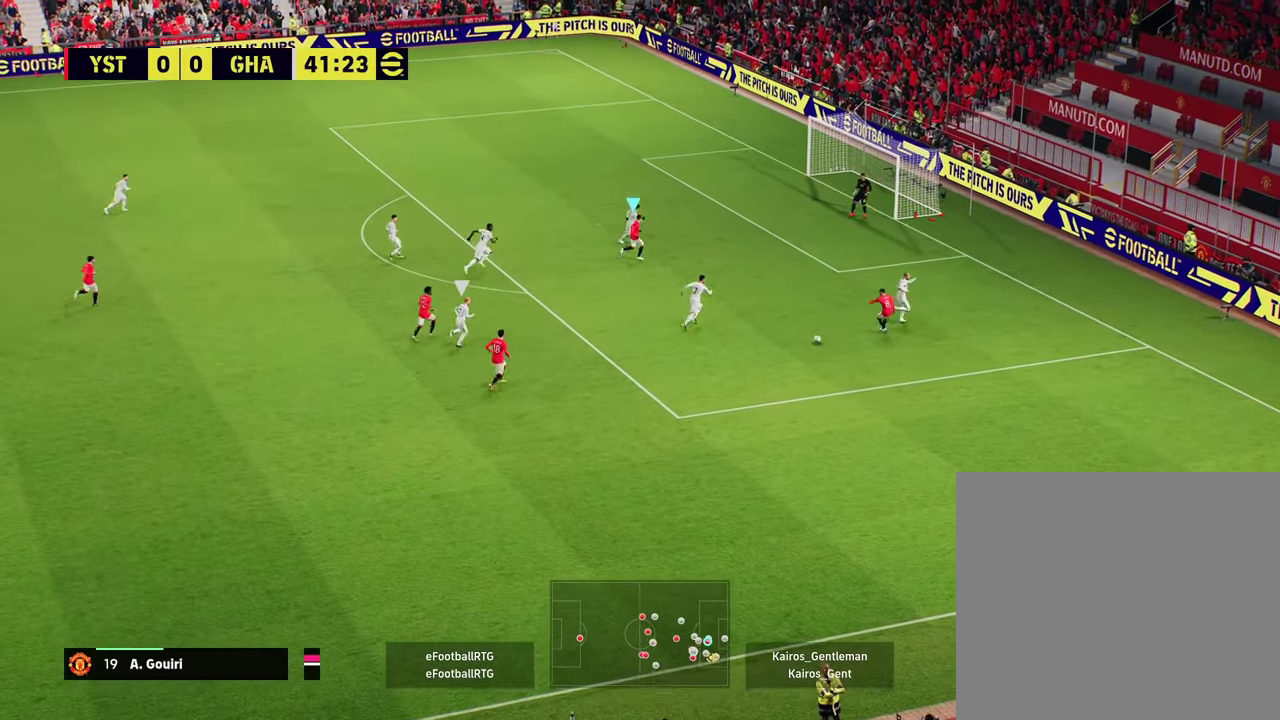
Gameplay with a controller (PlayStation layout); each line is a JSON object with the inputs held at the frame after it (dt_ms = milliseconds from this image to that frame). "events" lists button and stick changes between this image and that frame as [ms after this image, input, new state], when the widget could be followed in between. Not read: L1 R1 R3 right_stick.
{"dt_ms": 600, "buttons": ["R2", "L3"], "left_stick": "down-right"}
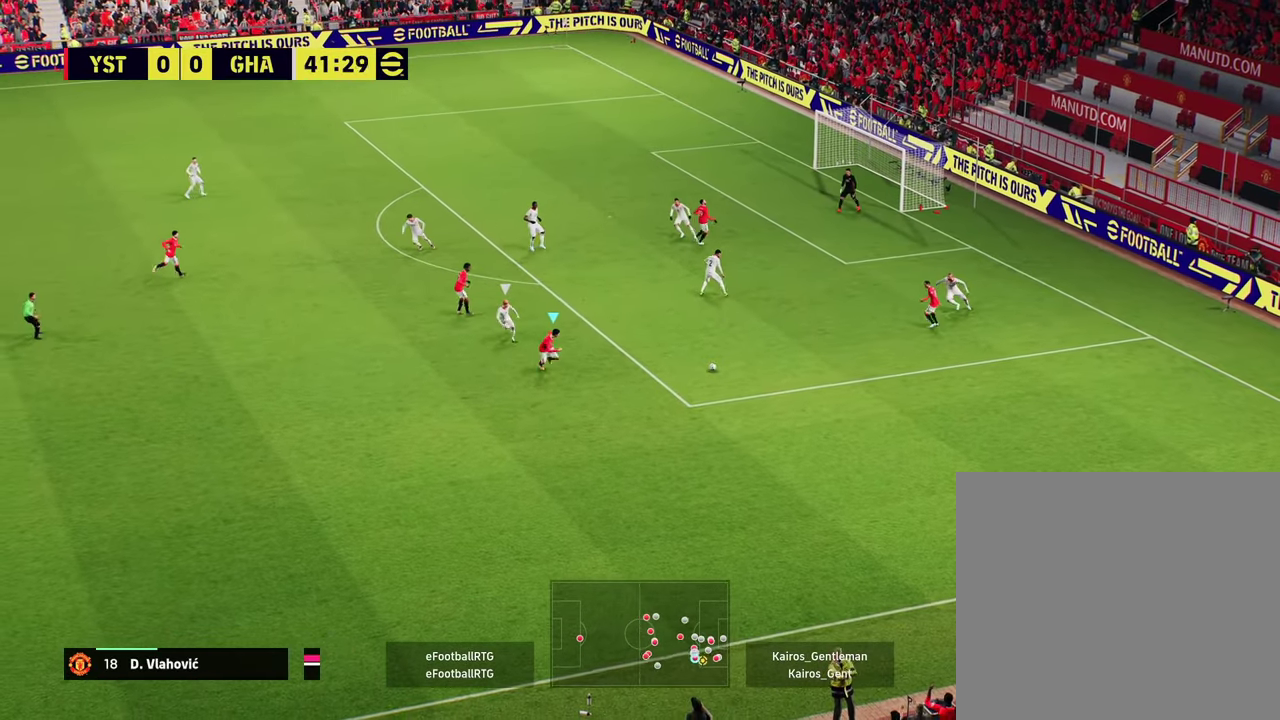
{"dt_ms": 301, "buttons": ["R2"], "left_stick": "right"}
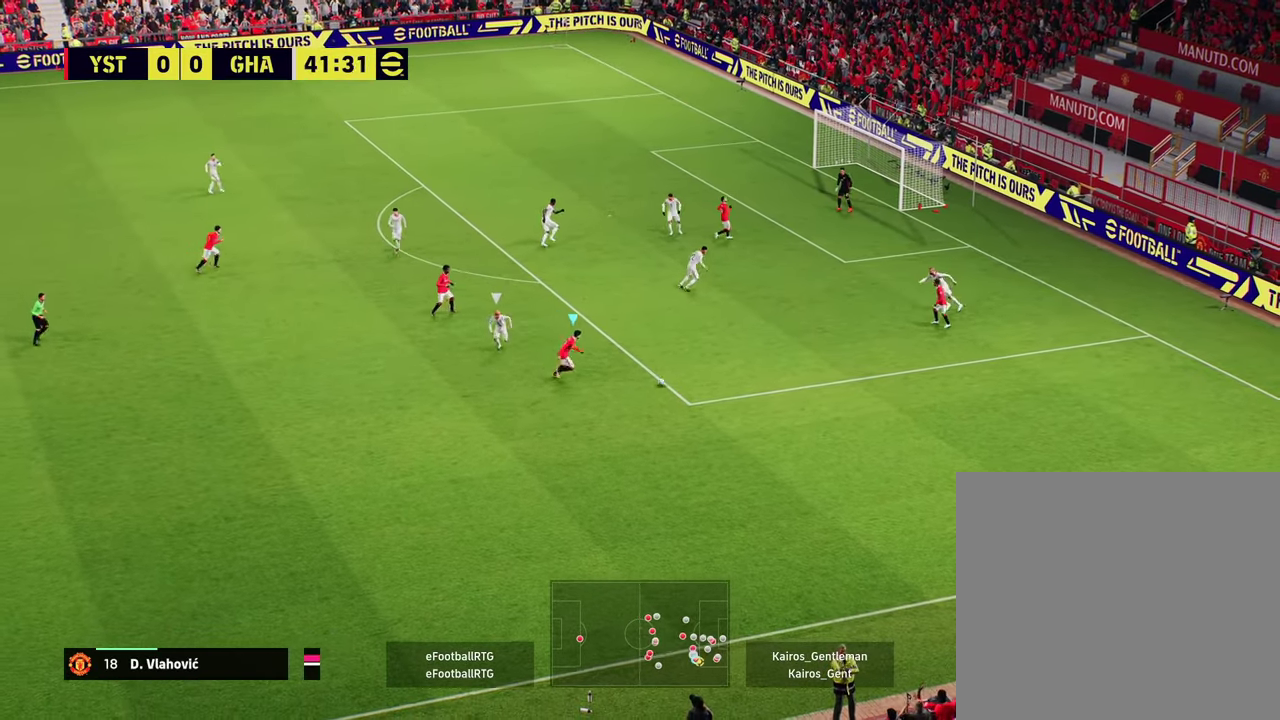
{"dt_ms": 400, "buttons": [], "left_stick": "up-right", "events": [[66, "R2", "up"], [116, "left_stick", "up-right"]]}
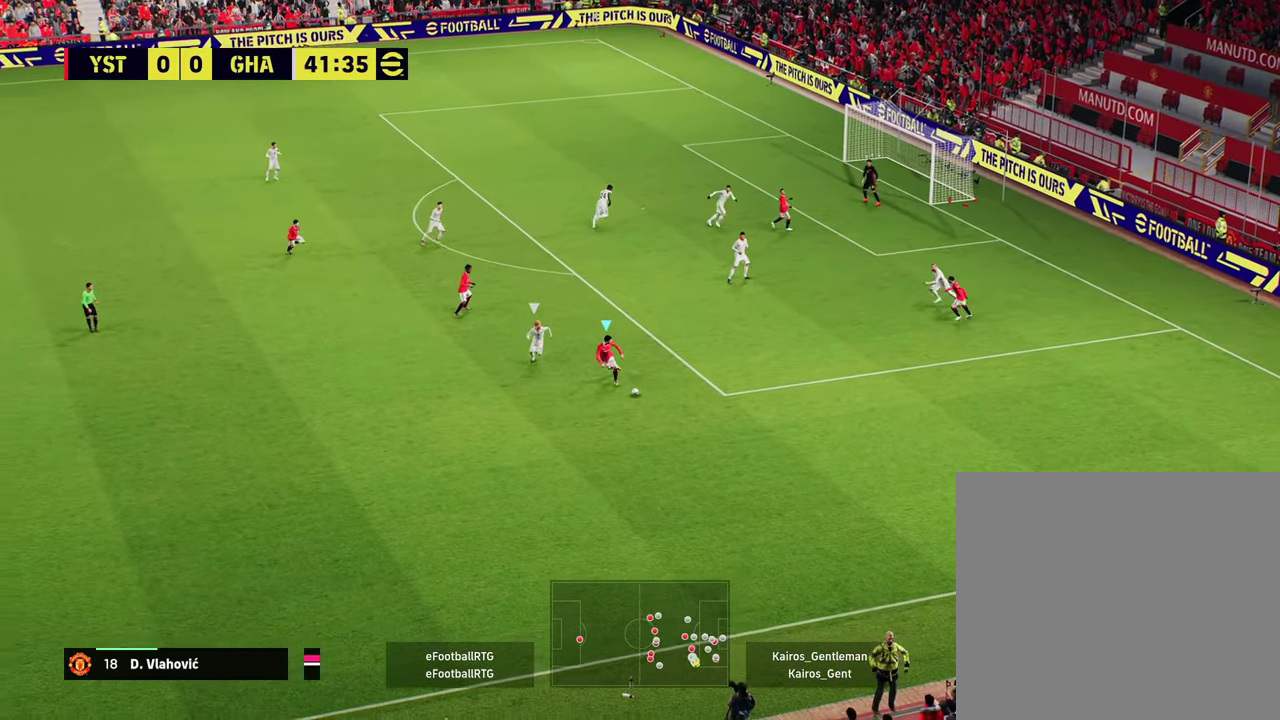
{"dt_ms": 601, "buttons": [], "left_stick": "down-right", "events": [[117, "left_stick", "down-right"]]}
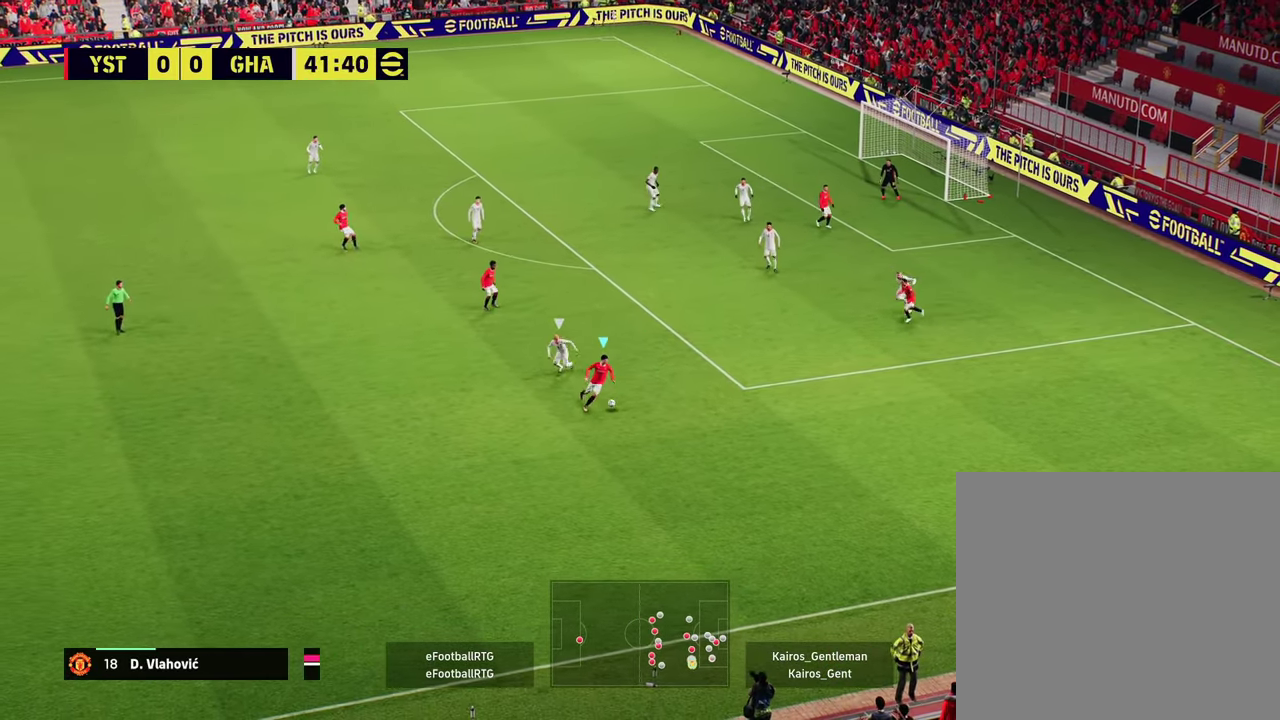
{"dt_ms": 700, "buttons": [], "left_stick": "right", "events": [[250, "left_stick", "right"]]}
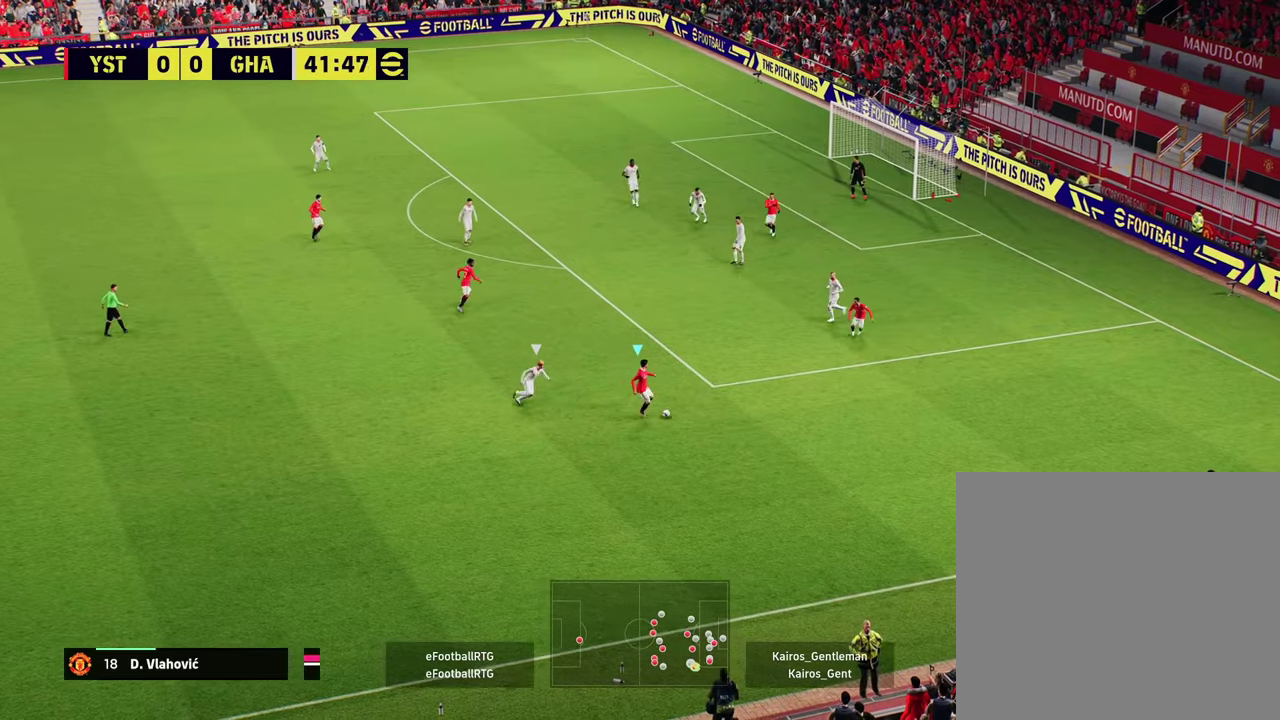
{"dt_ms": 301, "buttons": [], "left_stick": "up-right", "events": [[84, "left_stick", "up-right"]]}
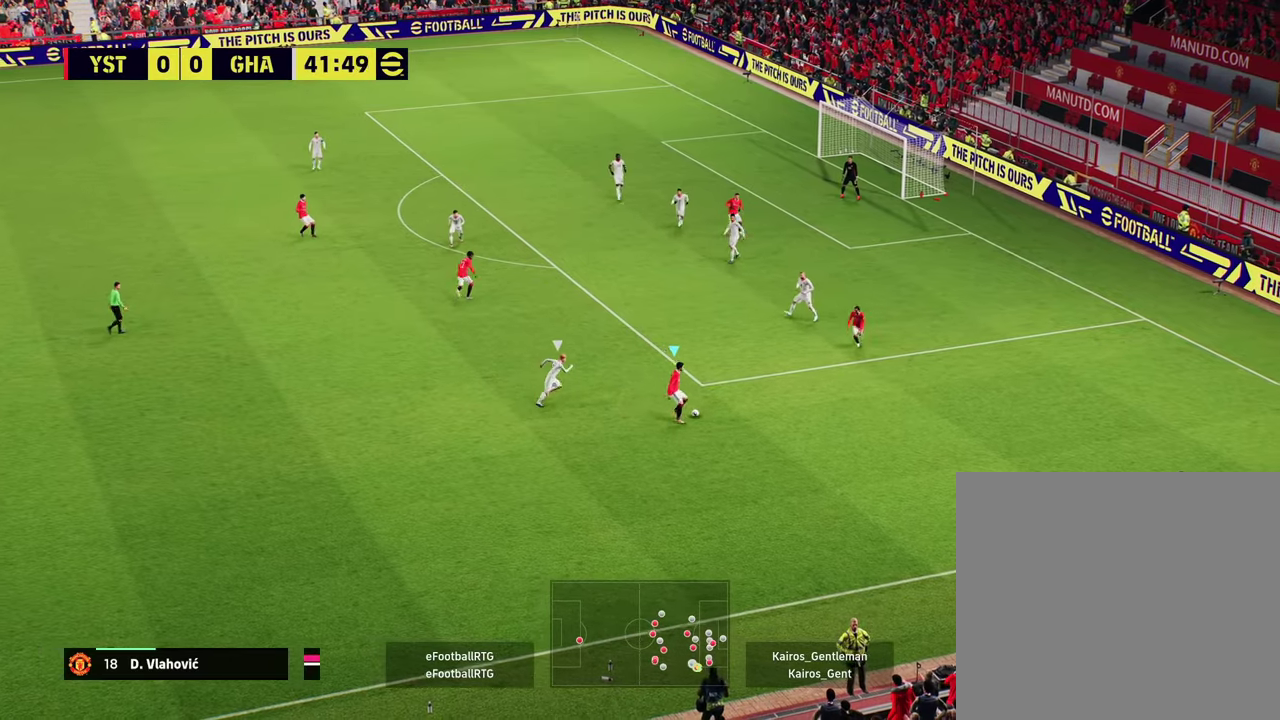
{"dt_ms": 300, "buttons": [], "left_stick": "right", "events": [[116, "left_stick", "right"]]}
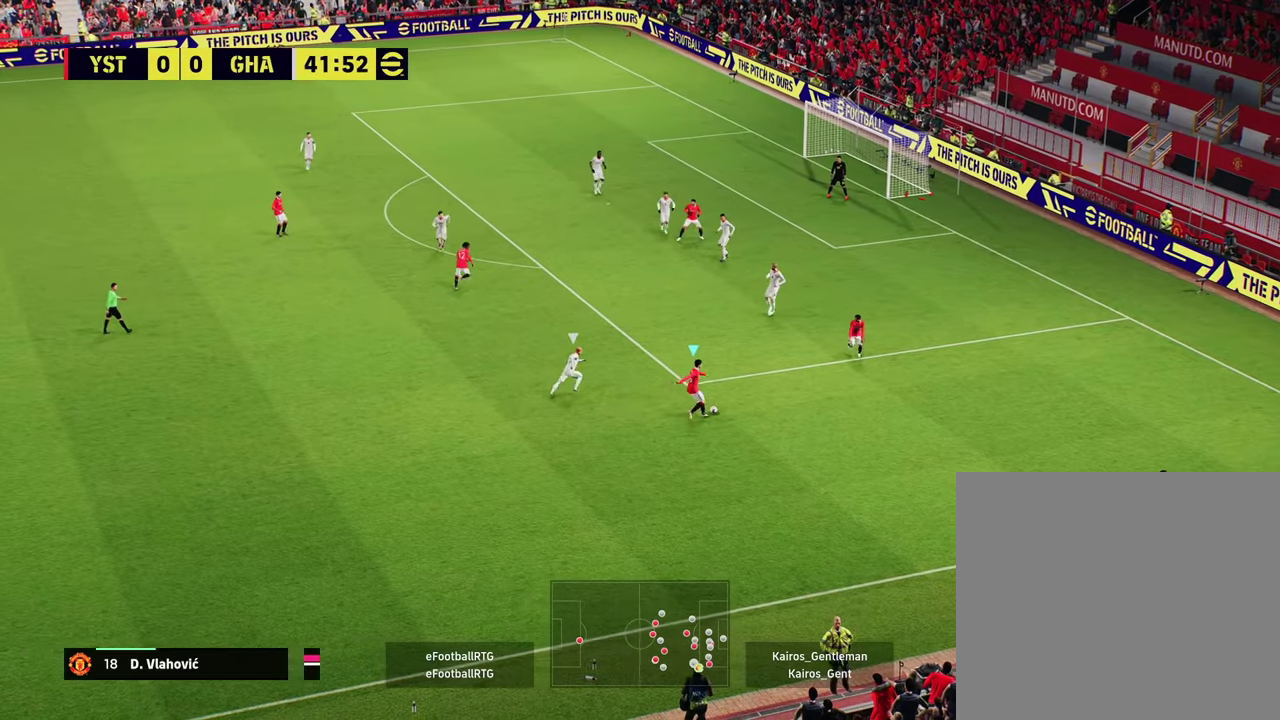
{"dt_ms": 701, "buttons": [], "left_stick": "up-right", "events": [[200, "R2", "down"], [350, "left_stick", "up-right"], [667, "R2", "up"]]}
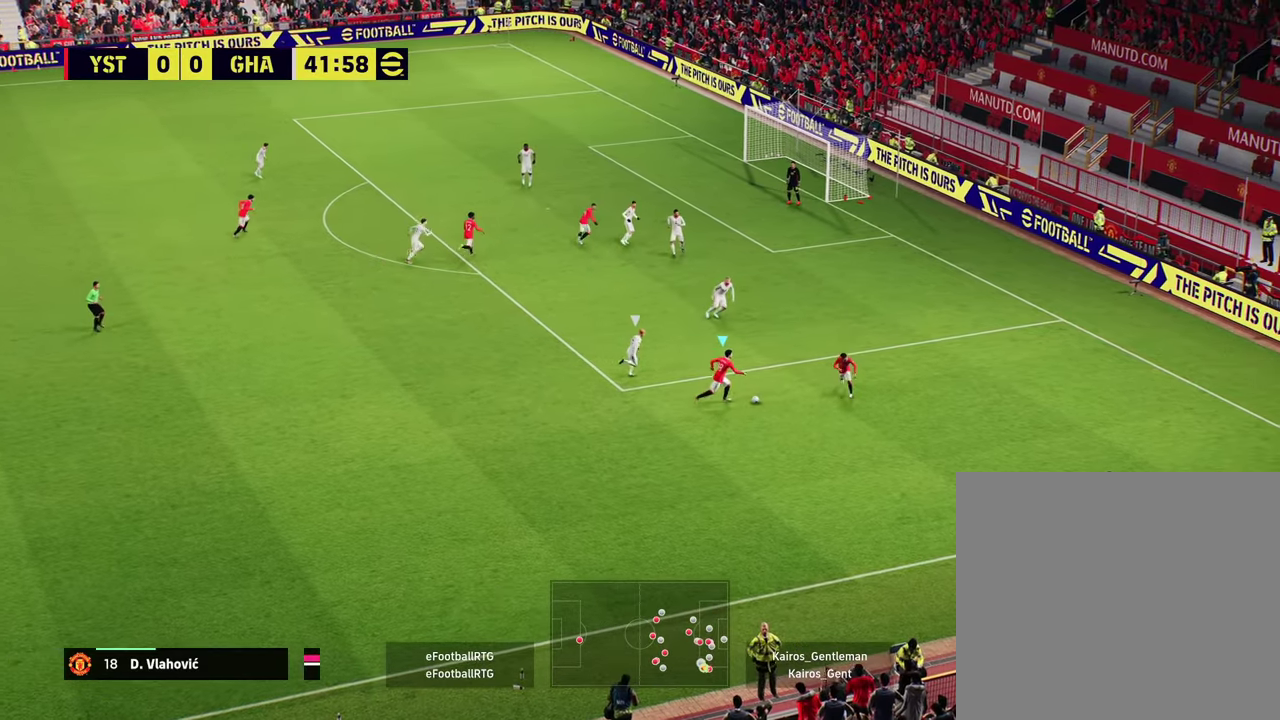
{"dt_ms": 700, "buttons": ["R2", "L3"], "left_stick": "left"}
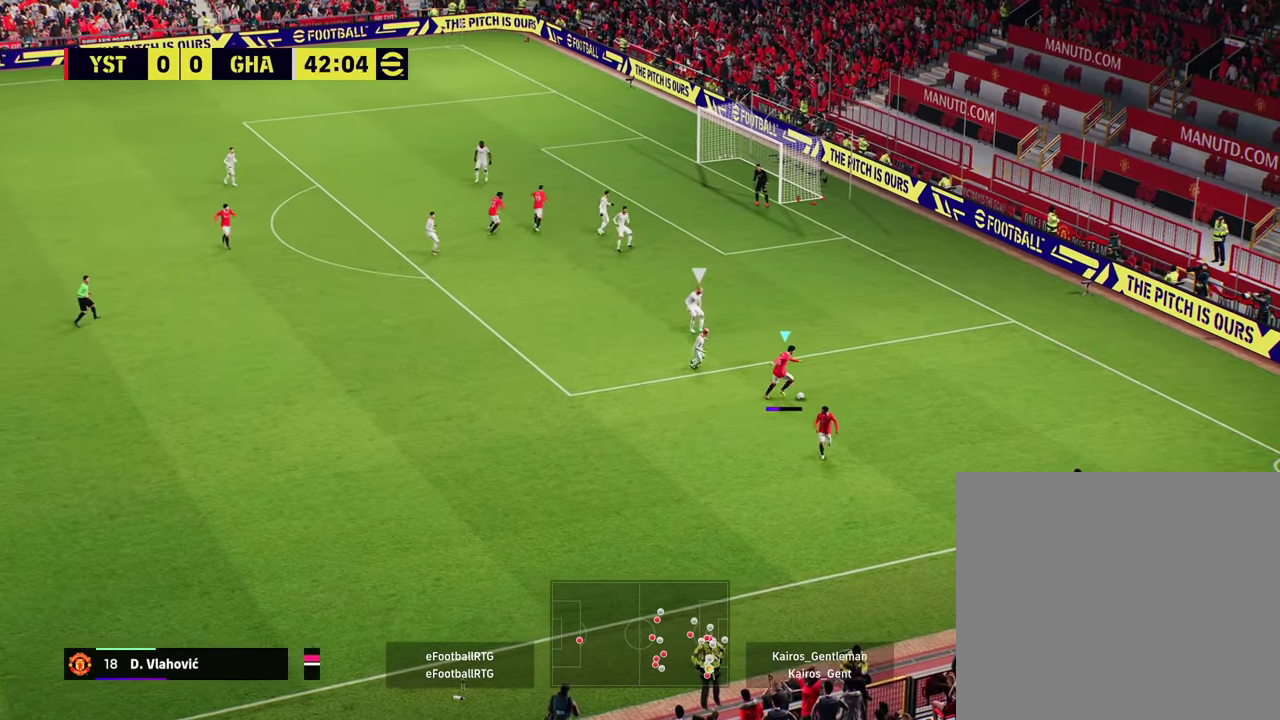
{"dt_ms": 301, "buttons": [], "left_stick": "down-left"}
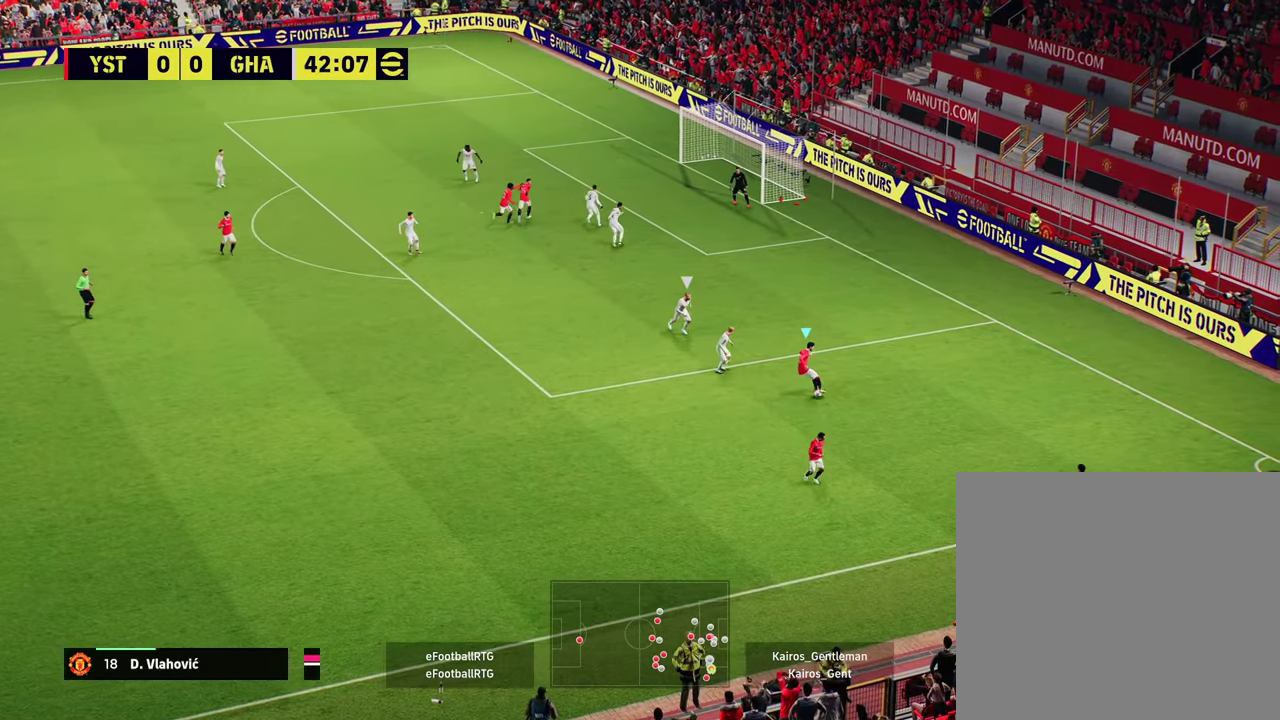
{"dt_ms": 300, "buttons": [], "left_stick": "down", "events": [[133, "CROSS", "down"], [133, "left_stick", "down"], [216, "CROSS", "up"]]}
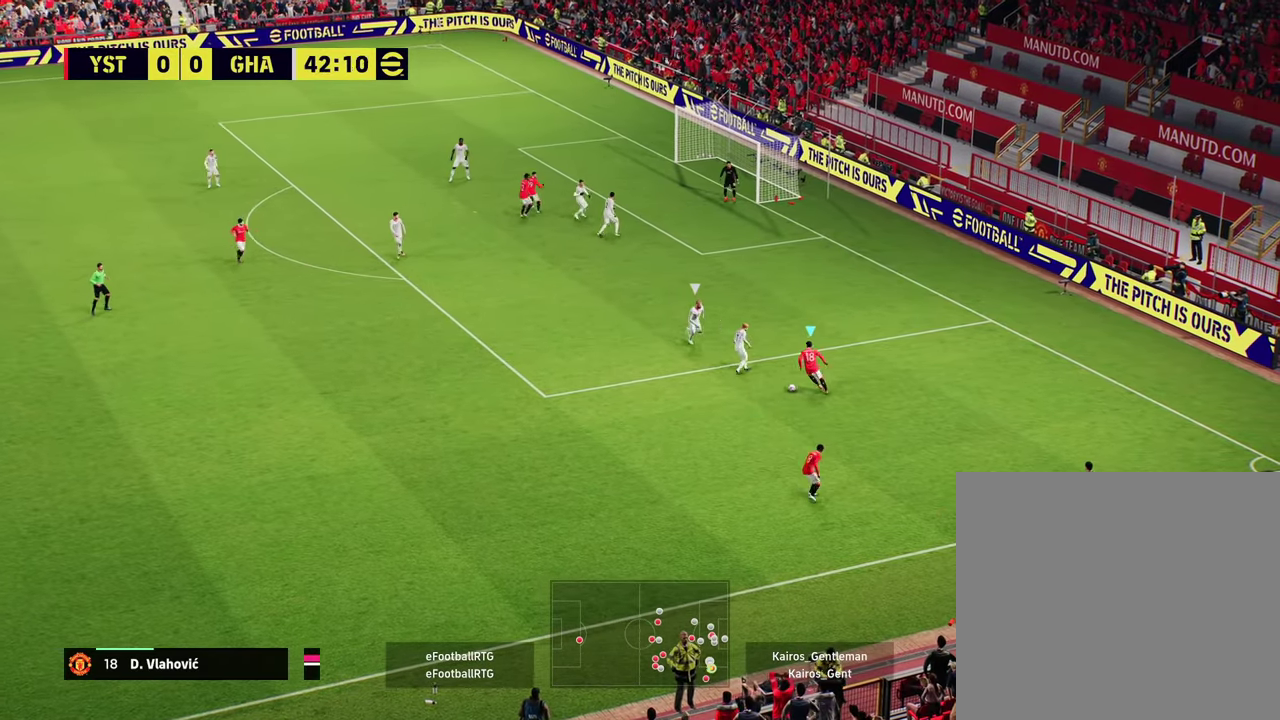
{"dt_ms": 701, "buttons": [], "left_stick": "up-left", "events": [[183, "left_stick", "center"], [517, "left_stick", "up-left"]]}
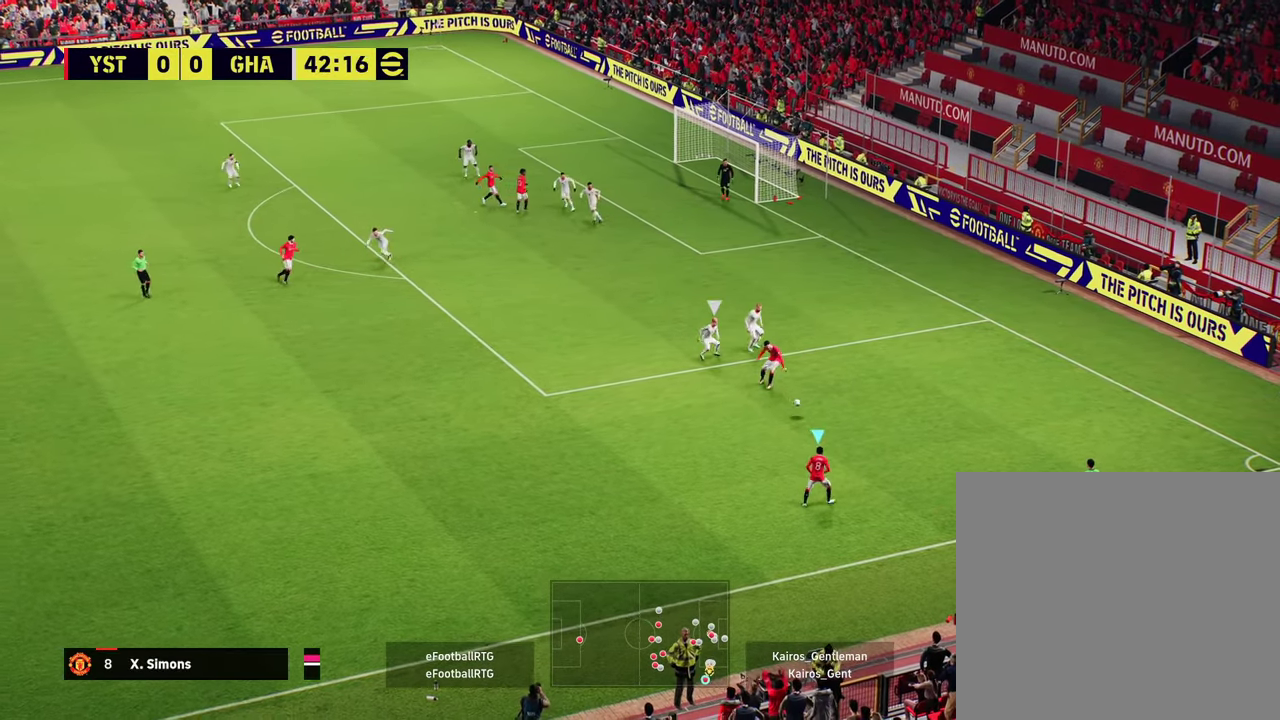
{"dt_ms": 600, "buttons": ["R2"], "left_stick": "up-right", "events": [[16, "left_stick", "up"], [66, "left_stick", "up-right"], [600, "R2", "down"]]}
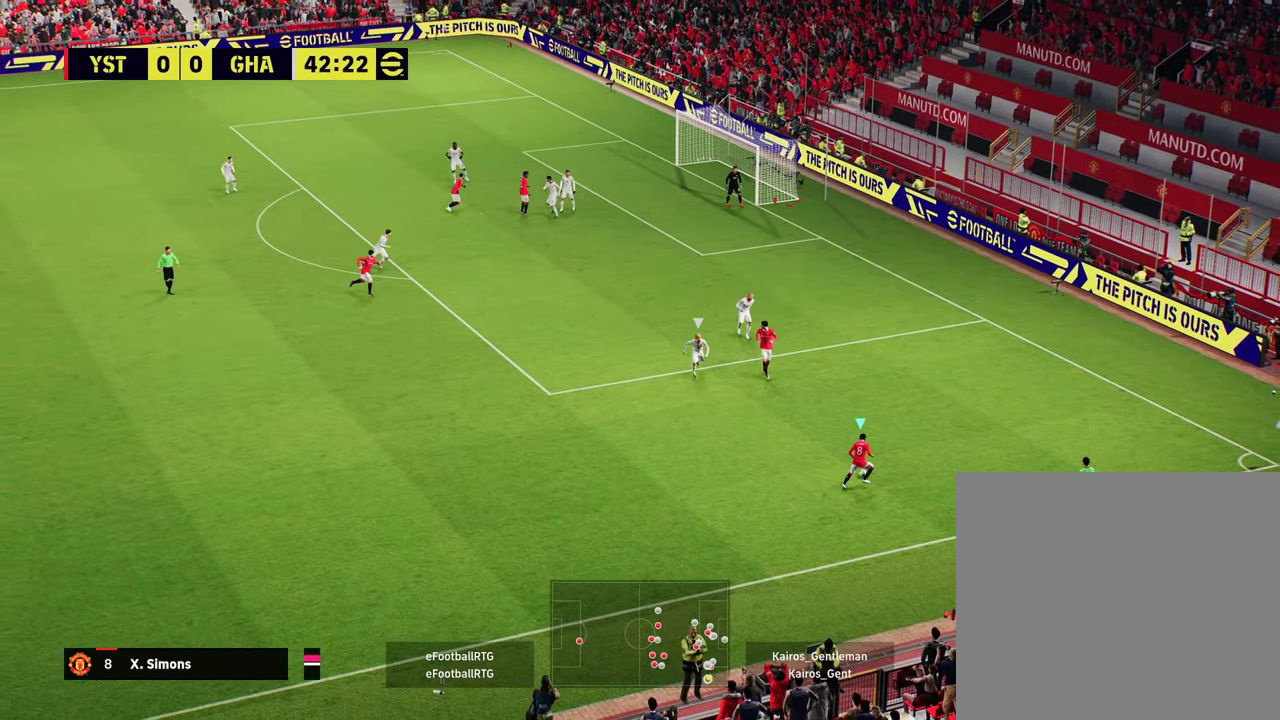
{"dt_ms": 401, "buttons": [], "left_stick": "up-right", "events": [[34, "CIRCLE", "down"], [217, "CIRCLE", "up"], [217, "R2", "up"]]}
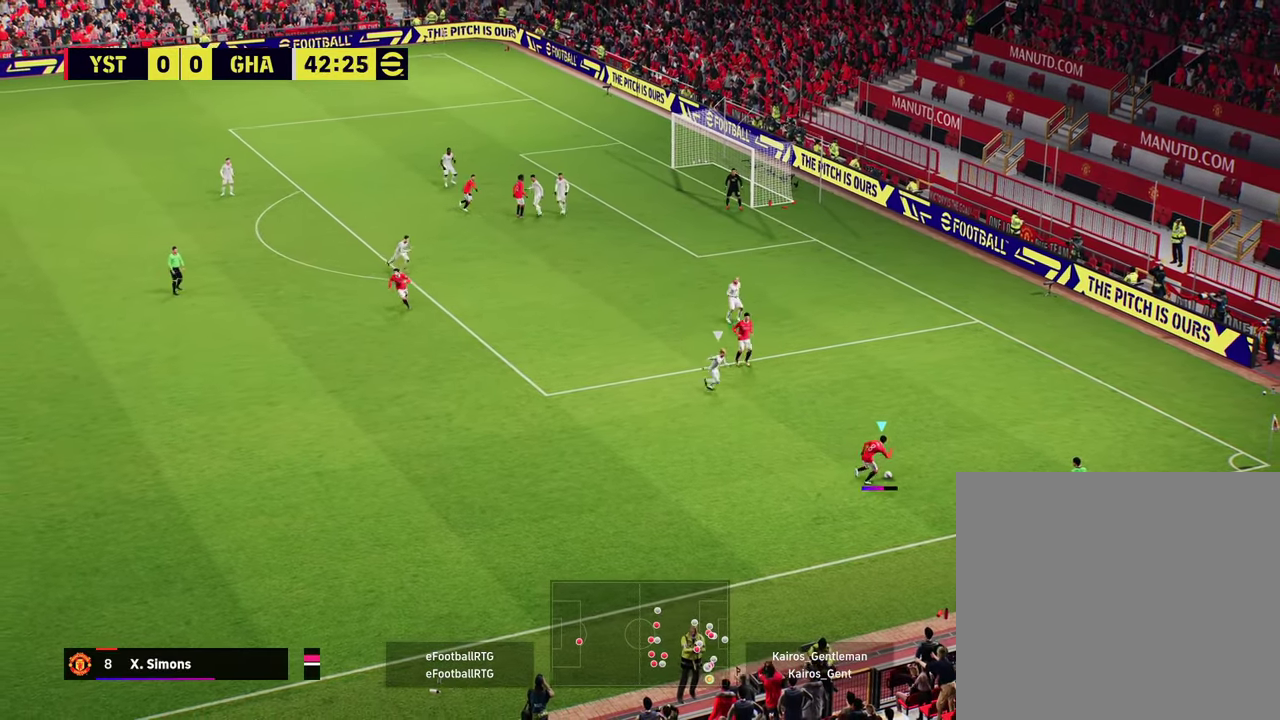
{"dt_ms": 300, "buttons": ["R2"], "left_stick": "up-right", "events": [[16, "left_stick", "center"], [233, "R2", "down"], [267, "left_stick", "up-right"]]}
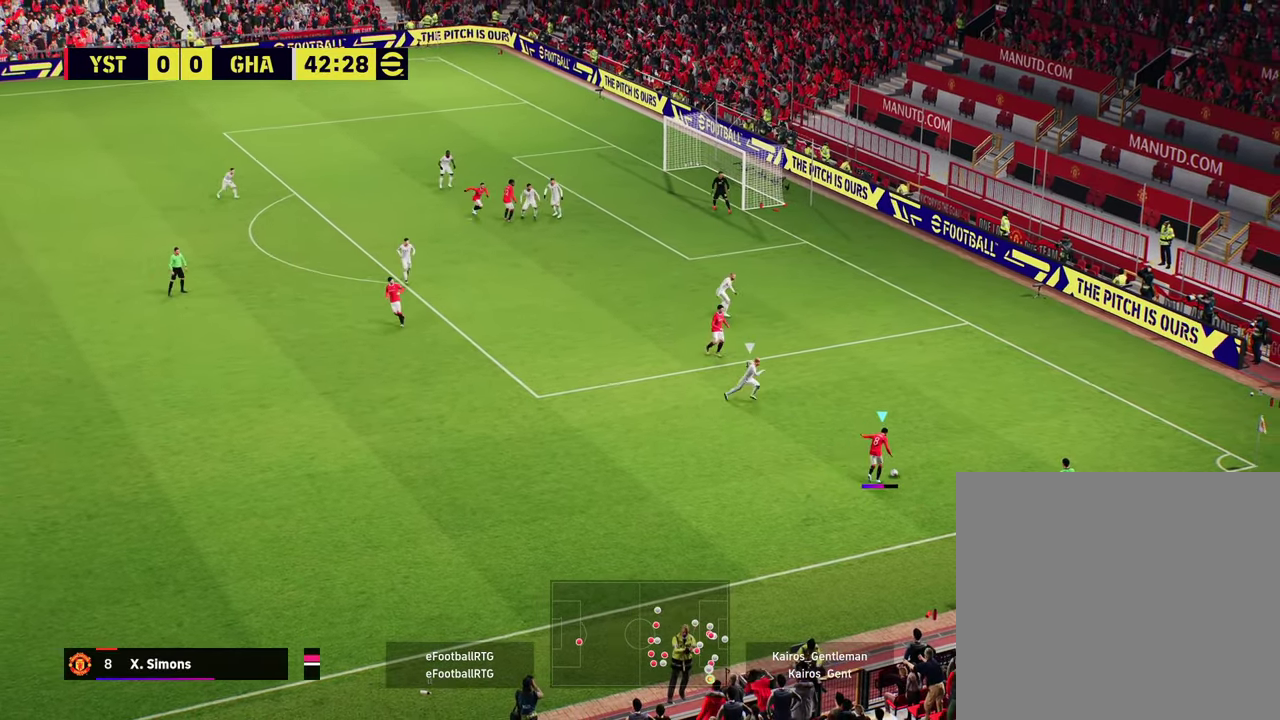
{"dt_ms": 601, "buttons": ["SQUARE", "R2"], "left_stick": "up-right", "events": [[550, "SQUARE", "down"]]}
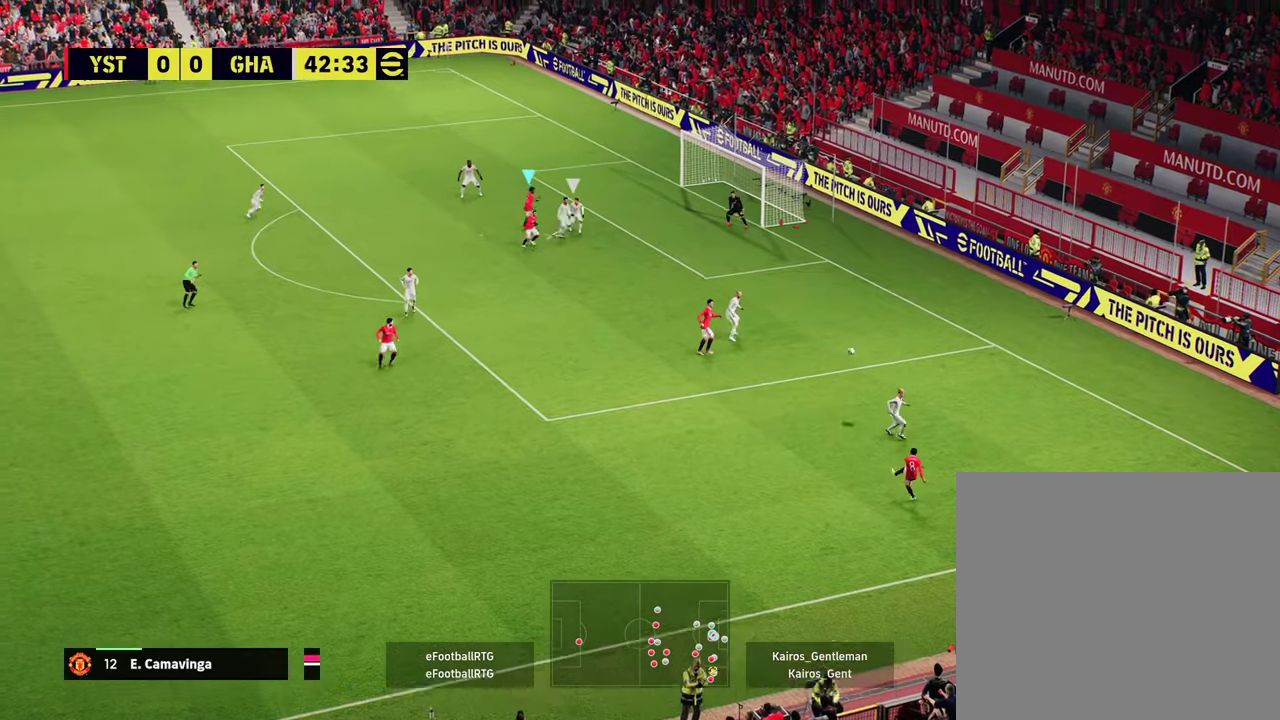
{"dt_ms": 684, "buttons": ["R2"], "left_stick": "up-right", "events": [[66, "SQUARE", "up"]]}
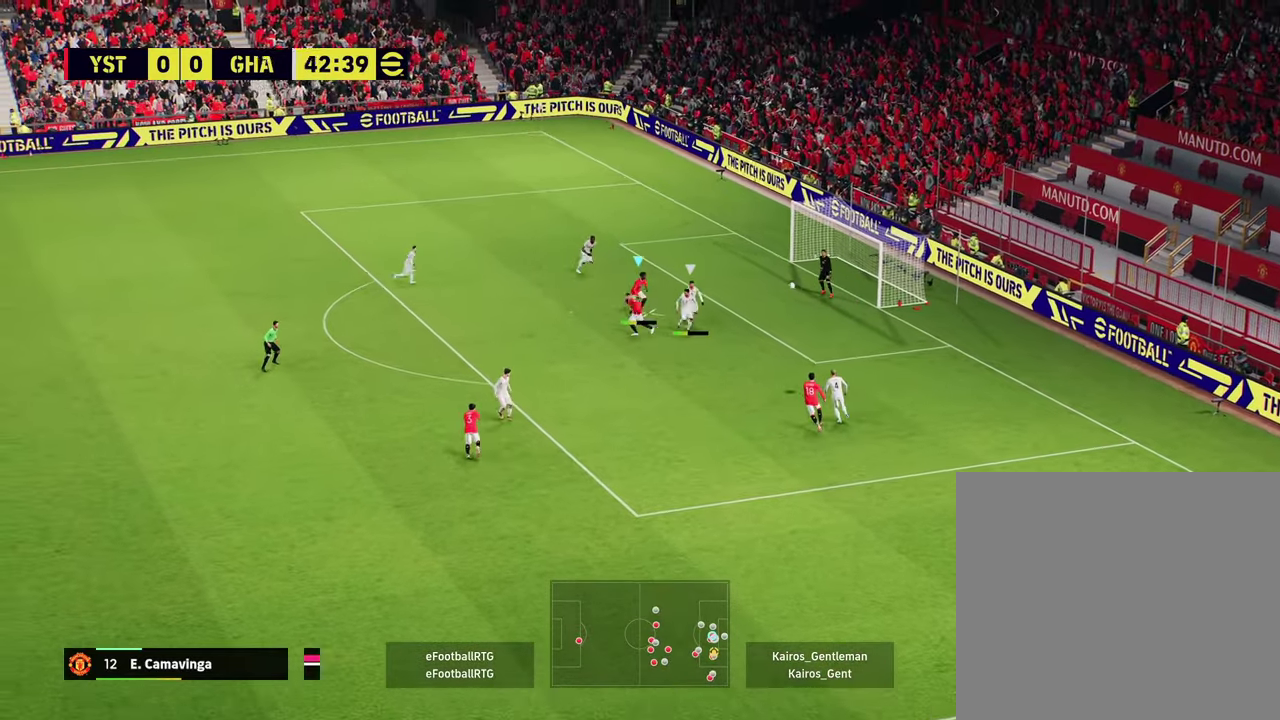
{"dt_ms": 600, "buttons": ["R2"], "left_stick": "left", "events": [[433, "left_stick", "up"], [483, "left_stick", "up-left"], [533, "left_stick", "left"]]}
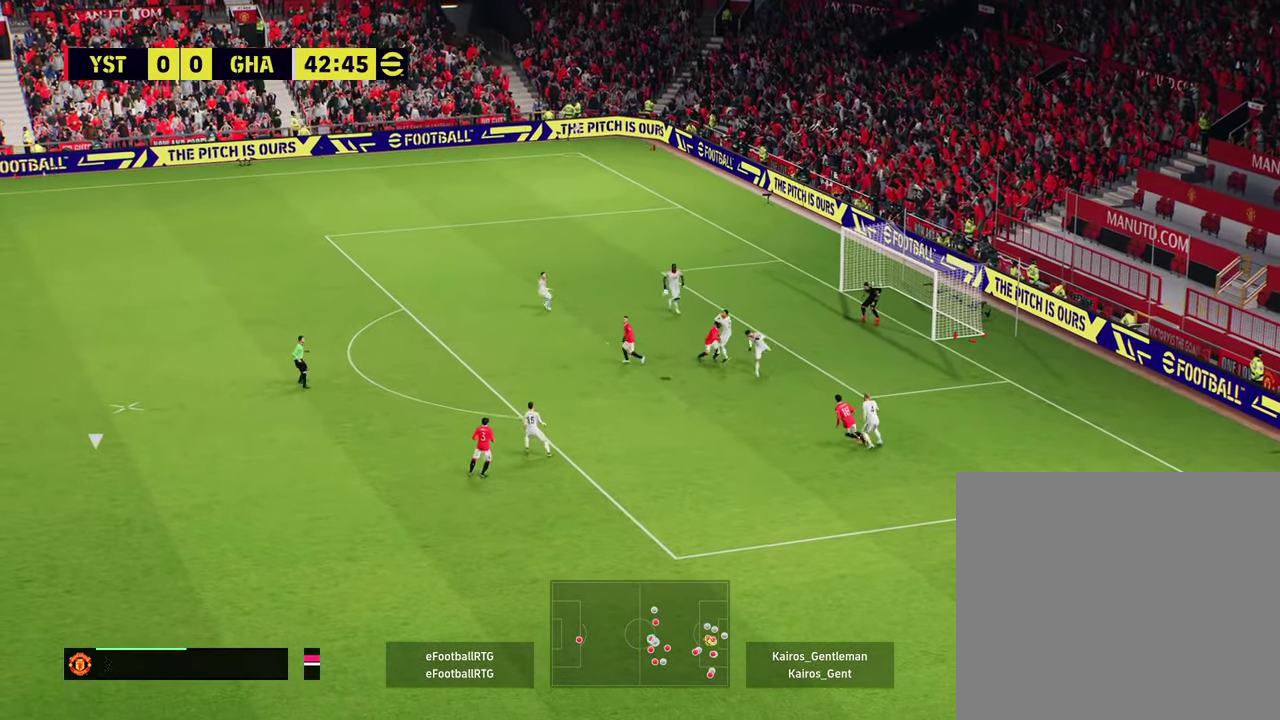
{"dt_ms": 300, "buttons": ["R2"], "left_stick": "up-left", "events": [[300, "left_stick", "up-left"]]}
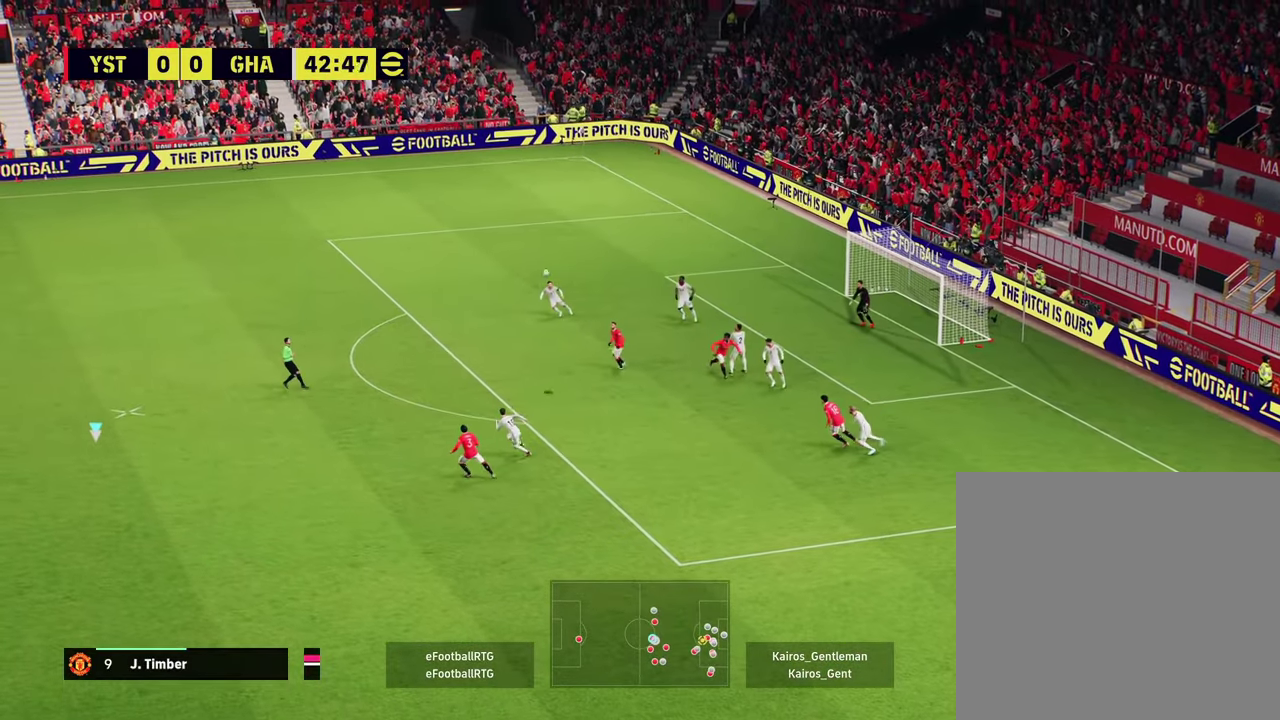
{"dt_ms": 401, "buttons": ["R2"], "left_stick": "up-right", "events": [[50, "left_stick", "up"], [101, "left_stick", "up-right"]]}
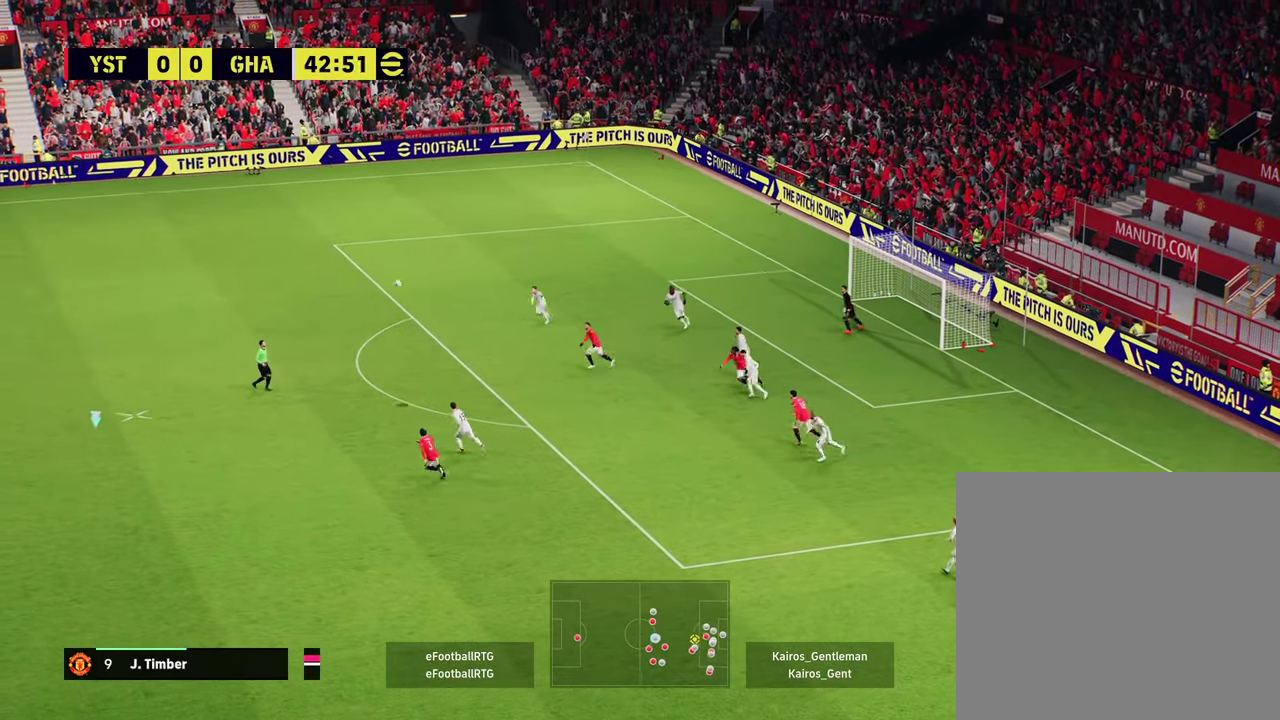
{"dt_ms": 701, "buttons": ["R2"], "left_stick": "up-right", "events": []}
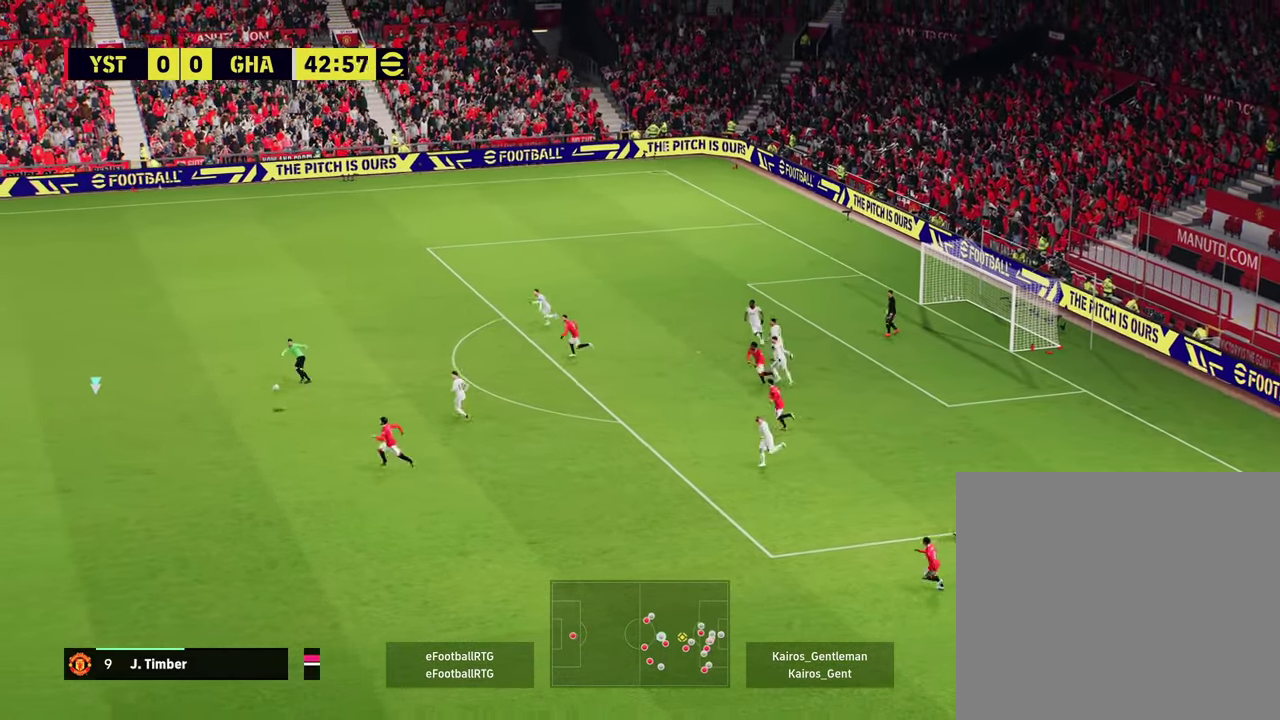
{"dt_ms": 600, "buttons": ["R2"], "left_stick": "up-right", "events": []}
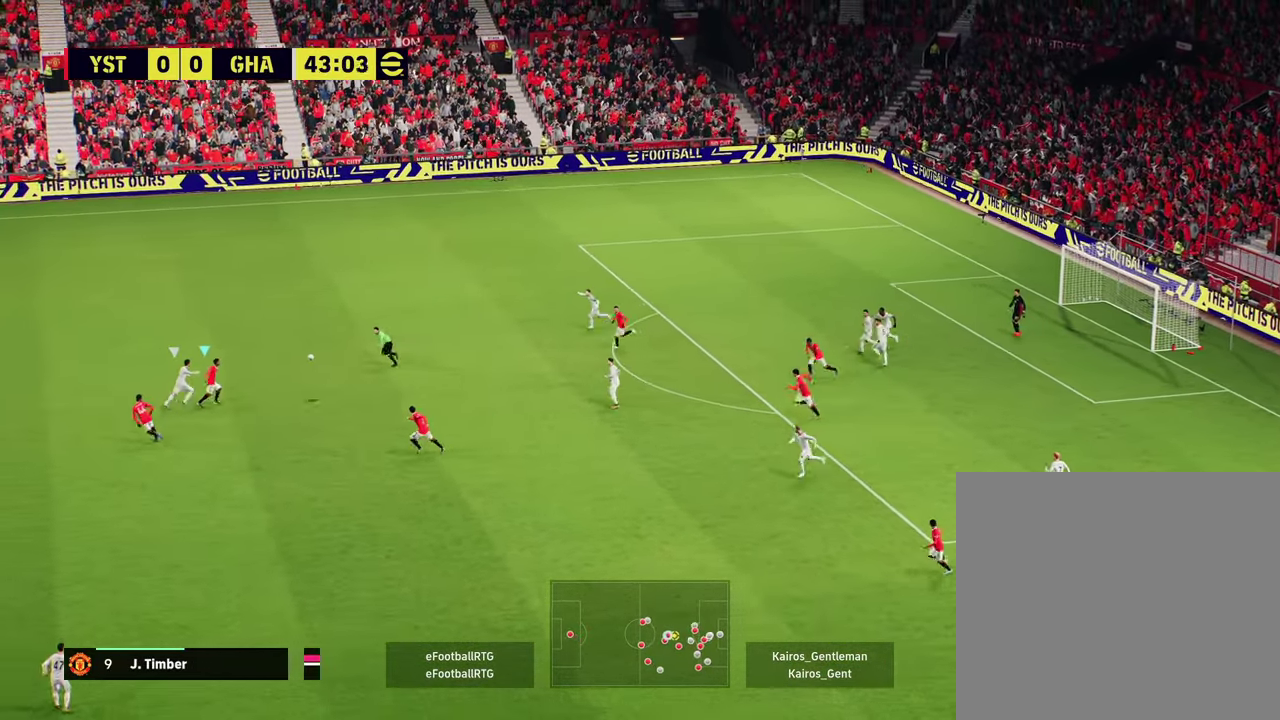
{"dt_ms": 300, "buttons": ["R2"], "left_stick": "up-right", "events": []}
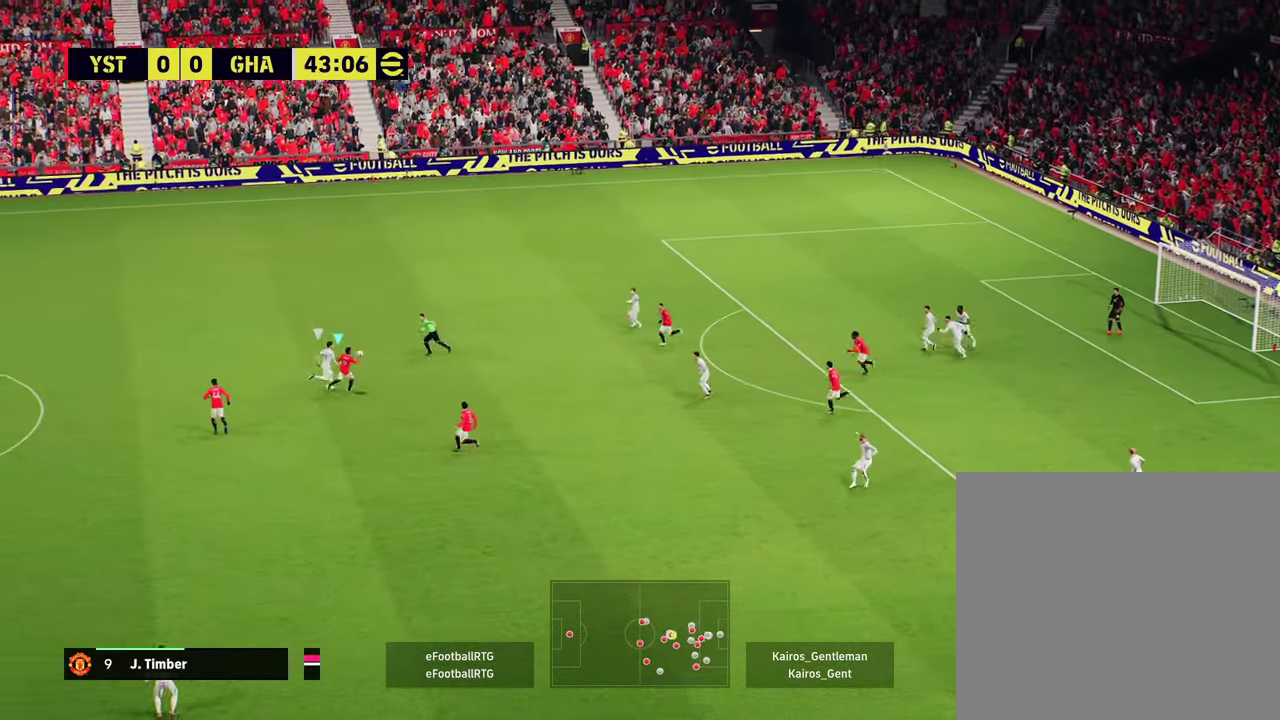
{"dt_ms": 401, "buttons": ["R2"], "left_stick": "right", "events": [[34, "CROSS", "down"], [151, "CROSS", "up"], [151, "left_stick", "right"]]}
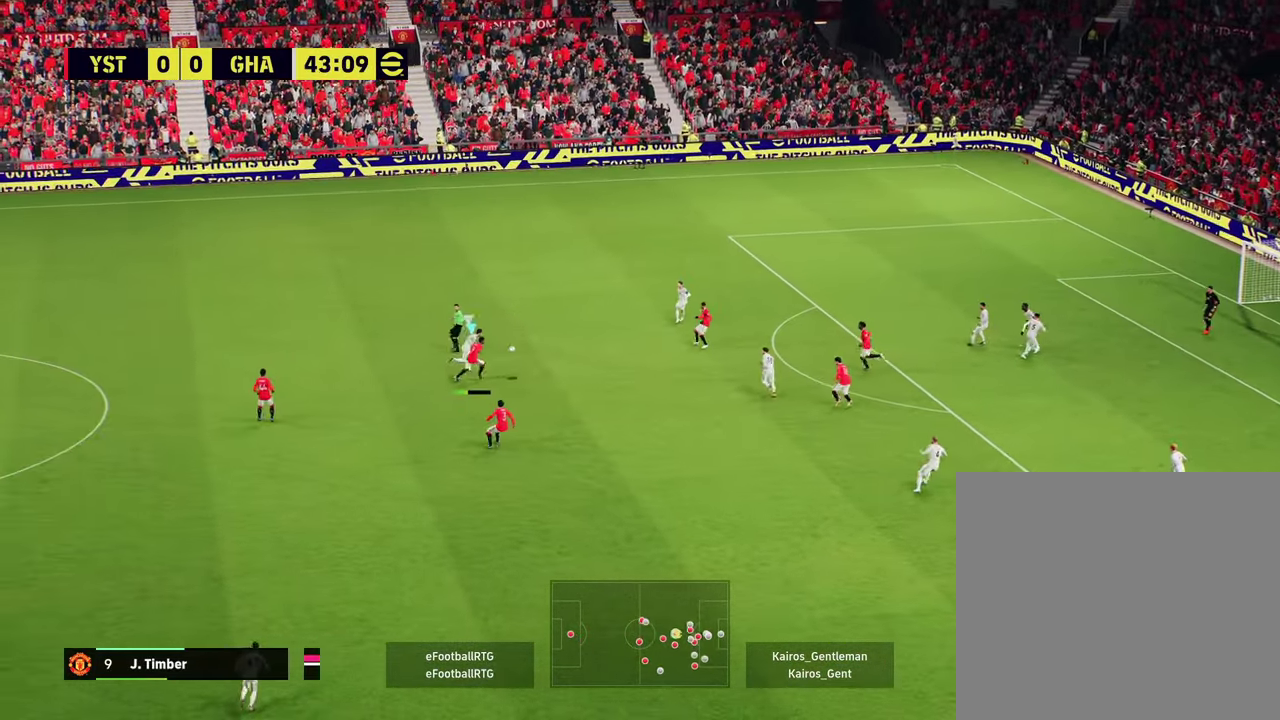
{"dt_ms": 600, "buttons": ["R2"], "left_stick": "right", "events": []}
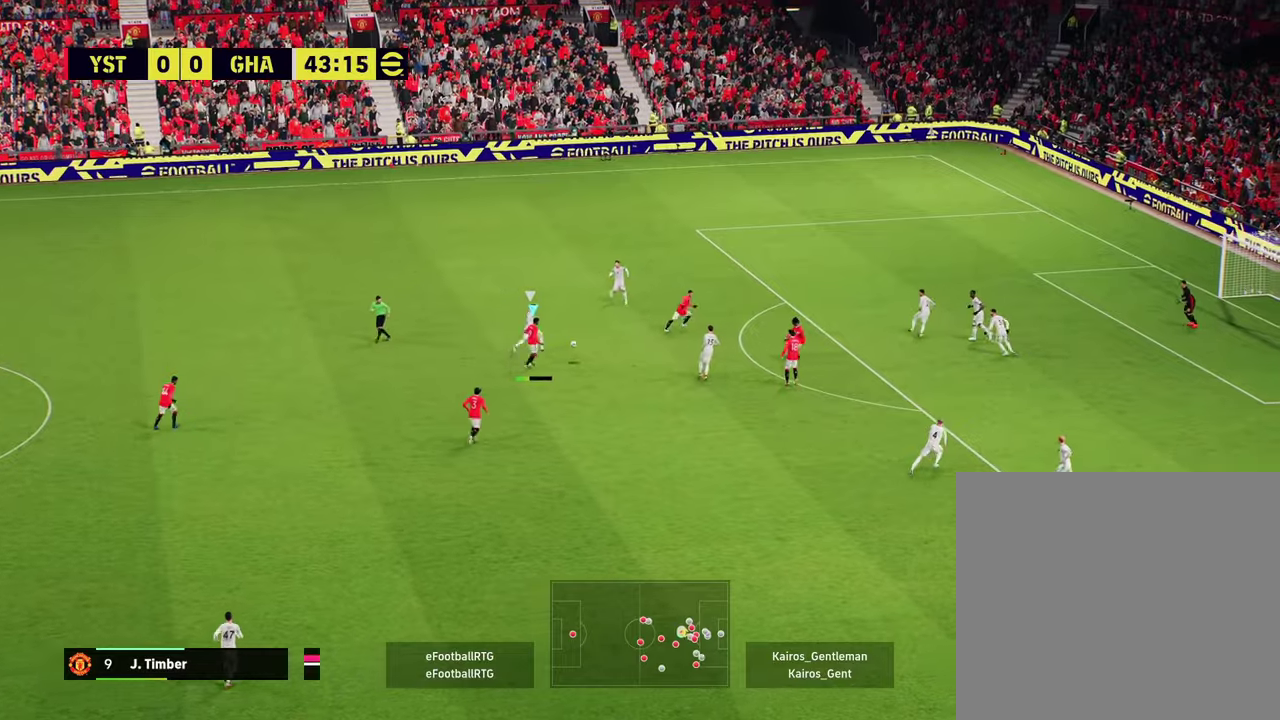
{"dt_ms": 701, "buttons": ["R2"], "left_stick": "up-right", "events": [[418, "left_stick", "up-right"]]}
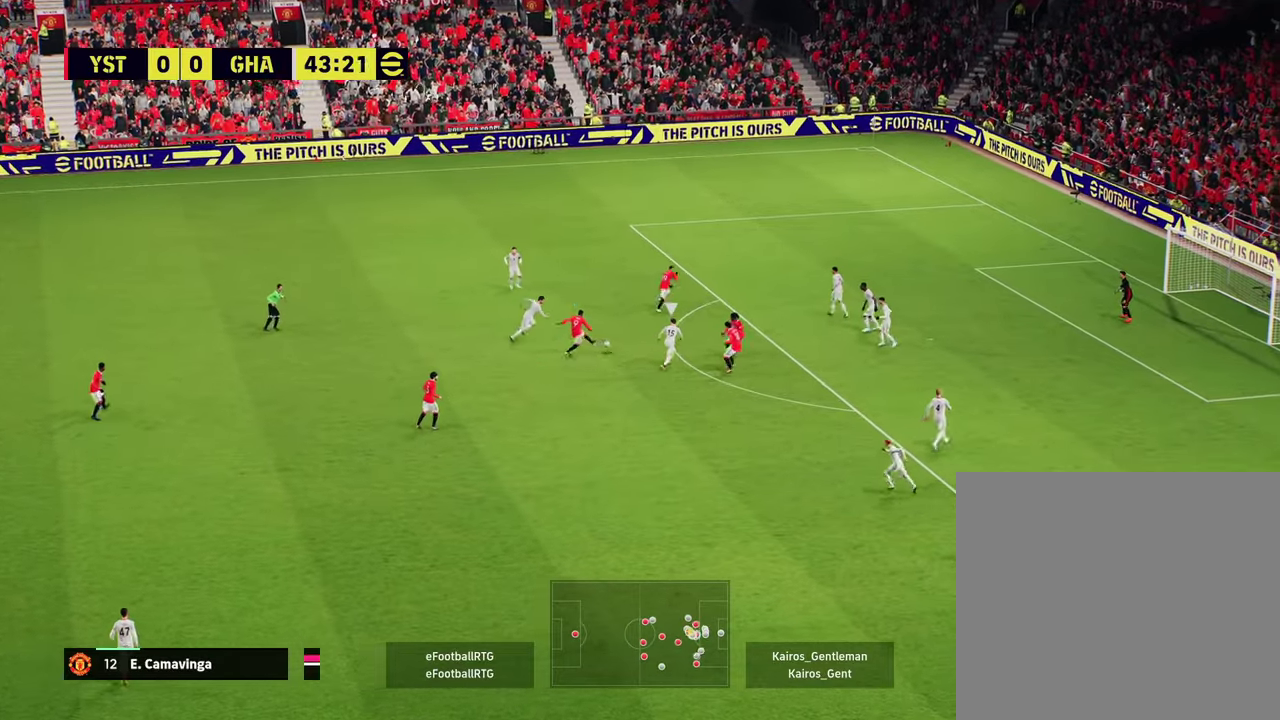
{"dt_ms": 300, "buttons": [], "left_stick": "up", "events": [[50, "R2", "up"], [134, "left_stick", "up"], [184, "CROSS", "down"], [250, "CROSS", "up"]]}
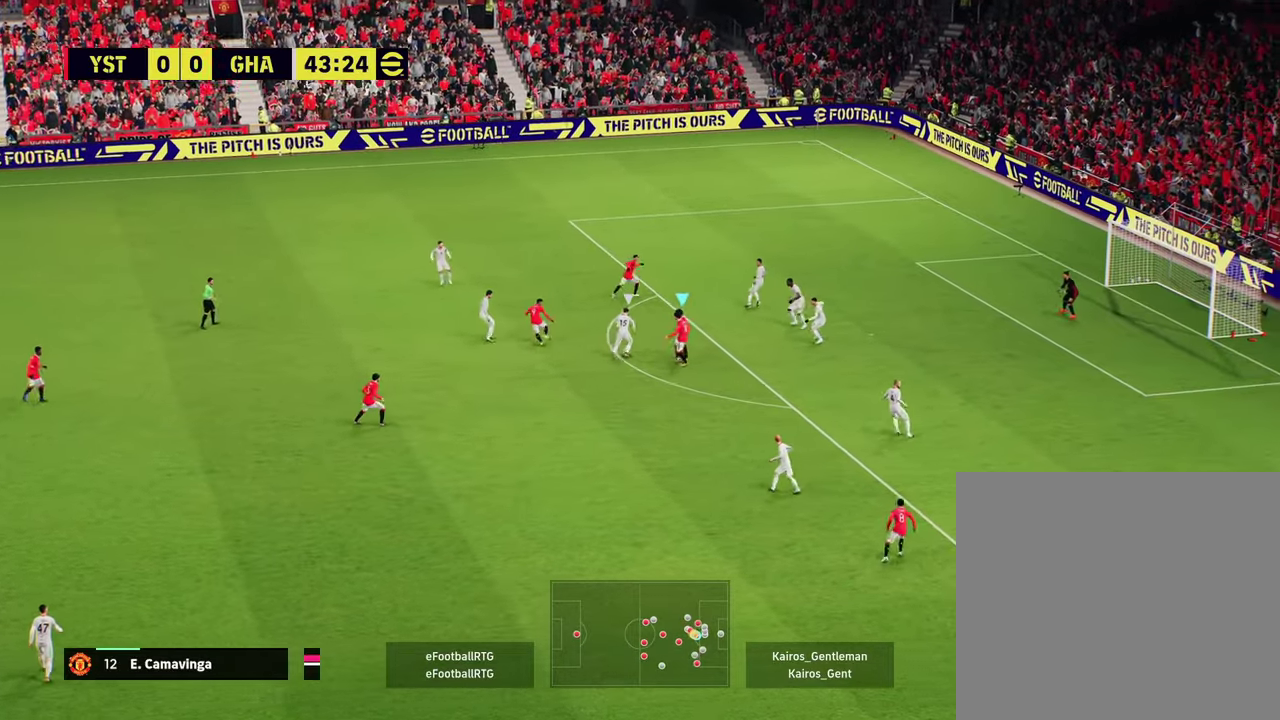
{"dt_ms": 301, "buttons": [], "left_stick": "up", "events": []}
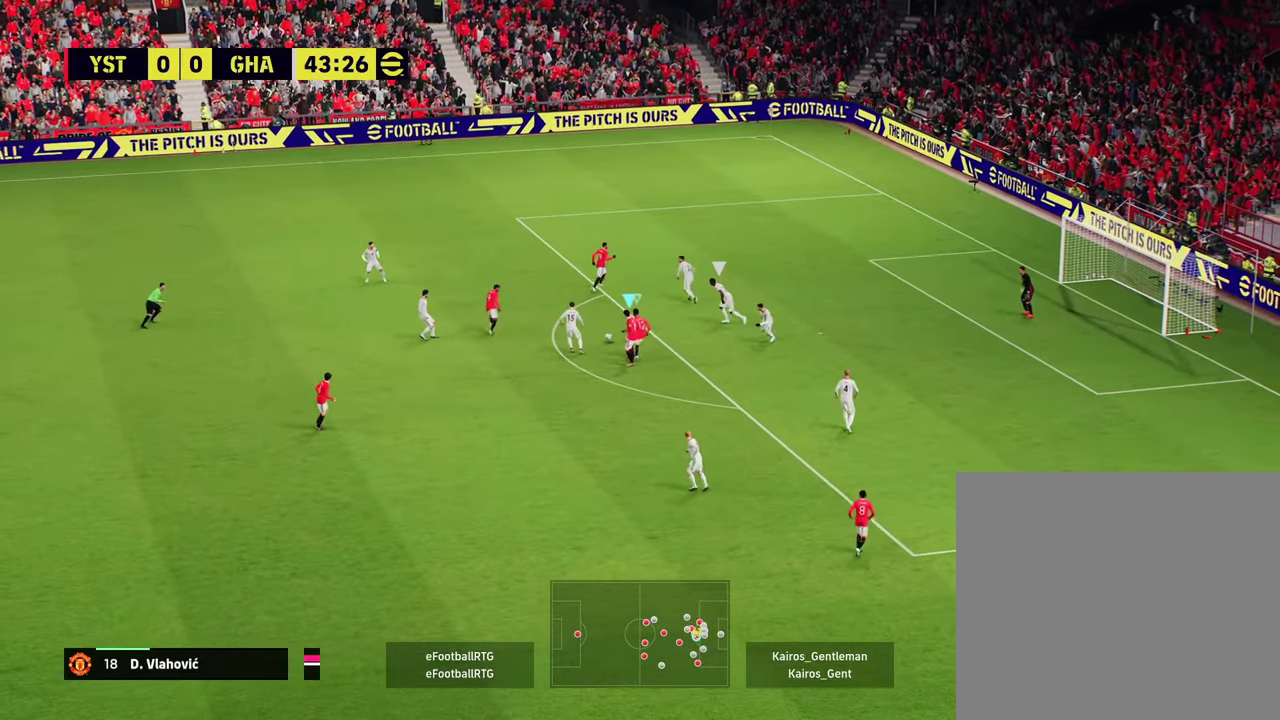
{"dt_ms": 700, "buttons": ["R2"], "left_stick": "up-right", "events": [[16, "R2", "down"], [350, "left_stick", "up-left"], [600, "left_stick", "up"], [684, "left_stick", "up-right"]]}
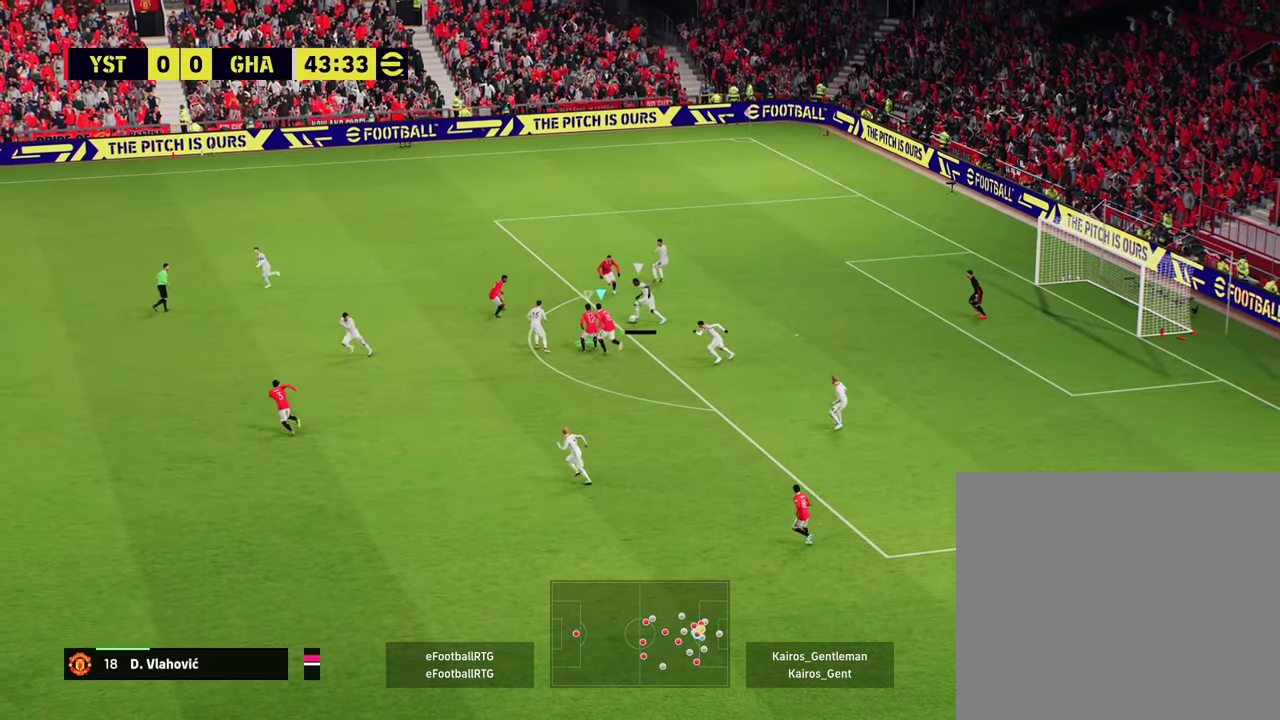
{"dt_ms": 501, "buttons": ["L2", "R2"], "left_stick": "up-right", "events": [[217, "left_stick", "up"], [317, "L2", "down"], [351, "left_stick", "up-right"]]}